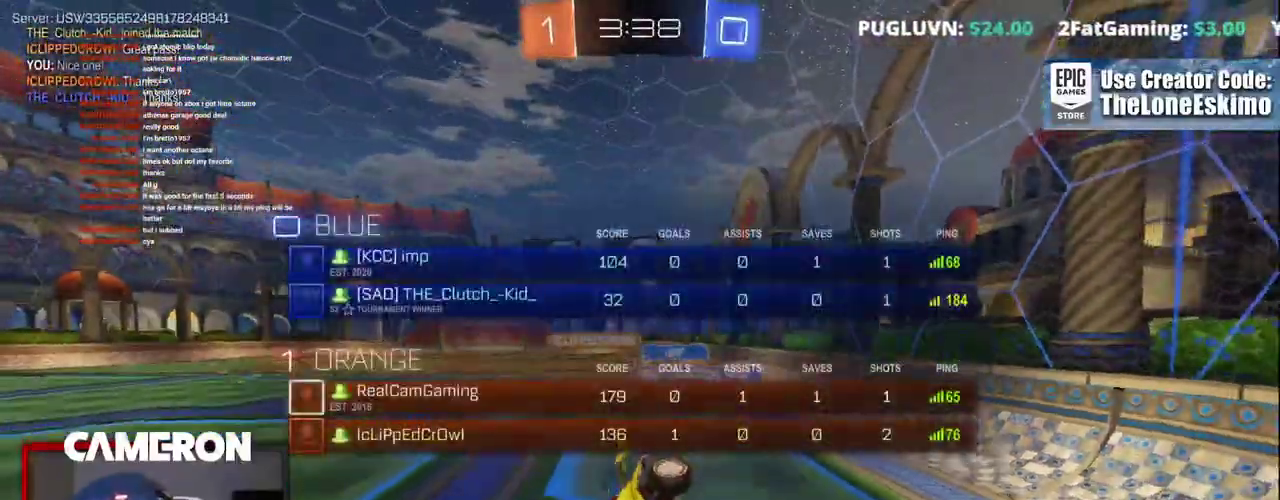
Gameplay with a controller (Xbox layout); each line is a JSON object with the inputs held at the frame after it. "events" lists button and stick changes between this image and that frame as [ms after this image, input, new state], when the widget could be followed in between. This document gives stick clicks only as held states, not as events. Not read: L1 R1.
{"buttons": ["R2"], "left_stick": "center", "right_stick": "center", "events": [[217, "R2", "up"], [283, "R2", "down"]]}
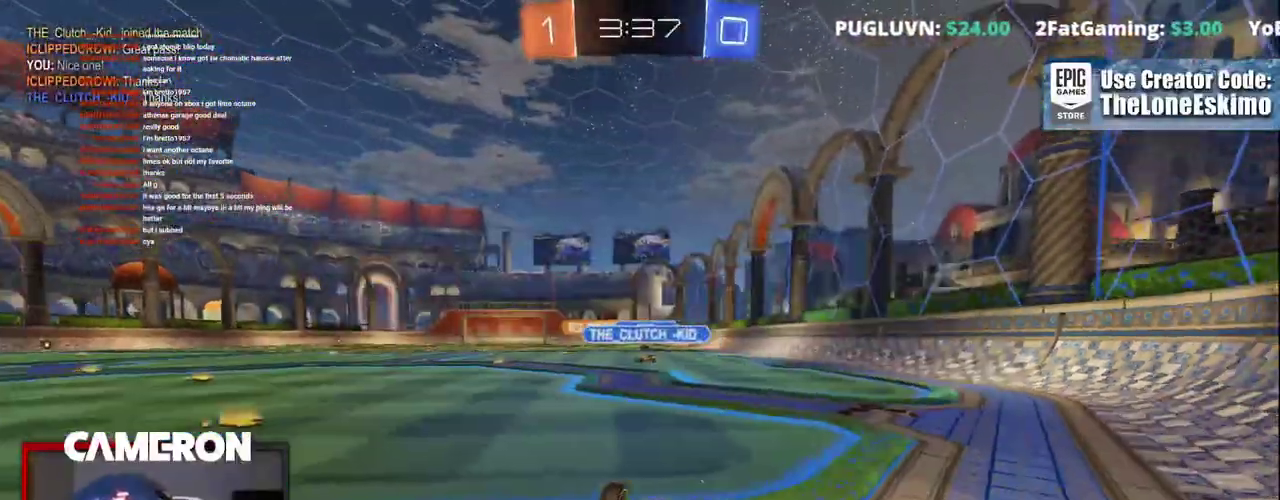
{"buttons": ["R2"], "left_stick": "center", "right_stick": "center", "events": []}
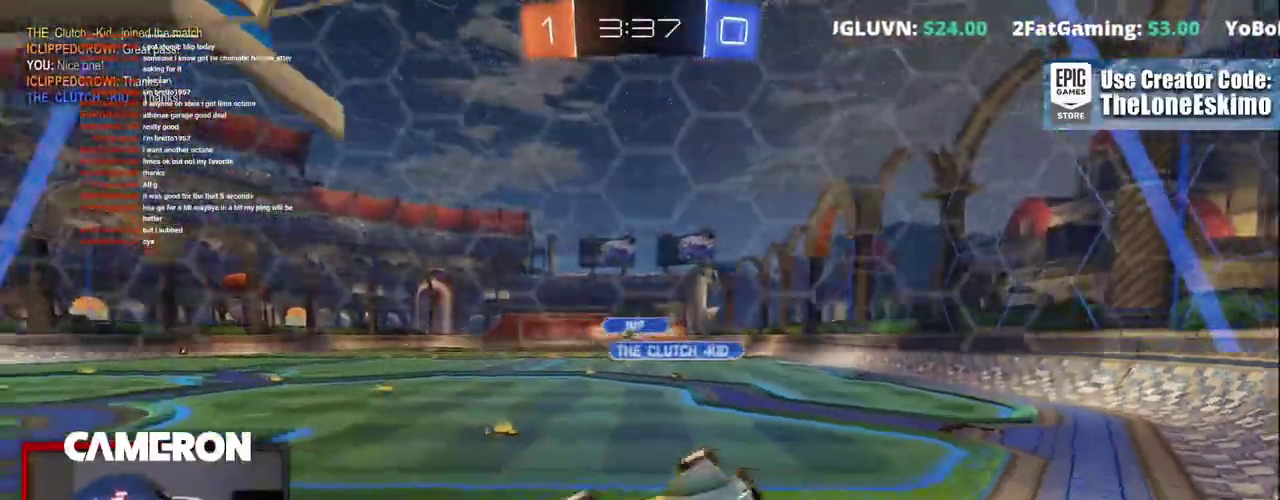
{"buttons": ["R2"], "left_stick": "left", "right_stick": "center", "events": [[400, "left_stick", "left"]]}
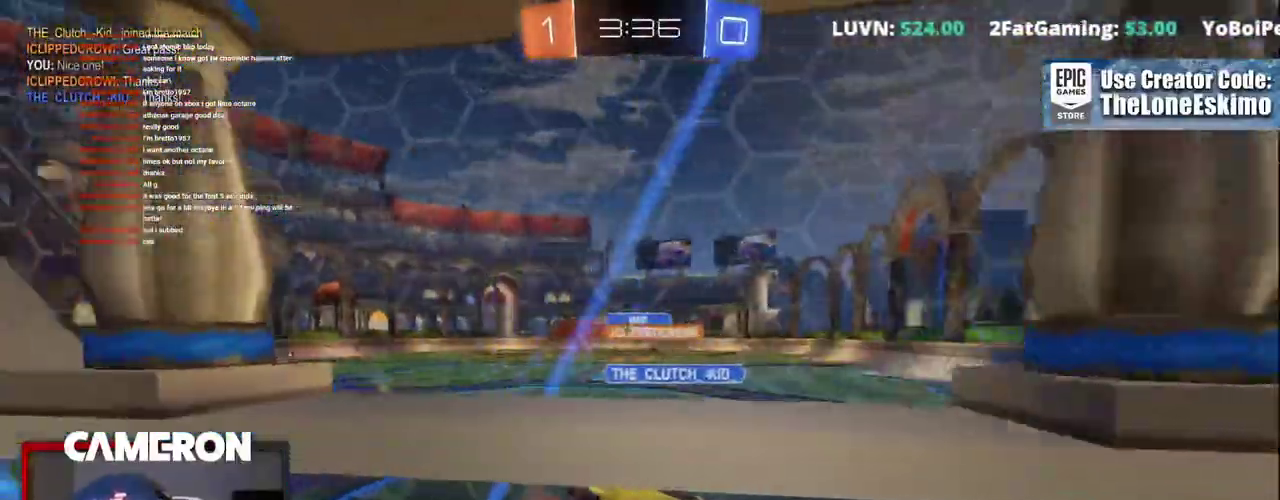
{"buttons": ["B", "R2"], "left_stick": "center", "right_stick": "center", "events": [[417, "left_stick", "center"], [433, "B", "down"]]}
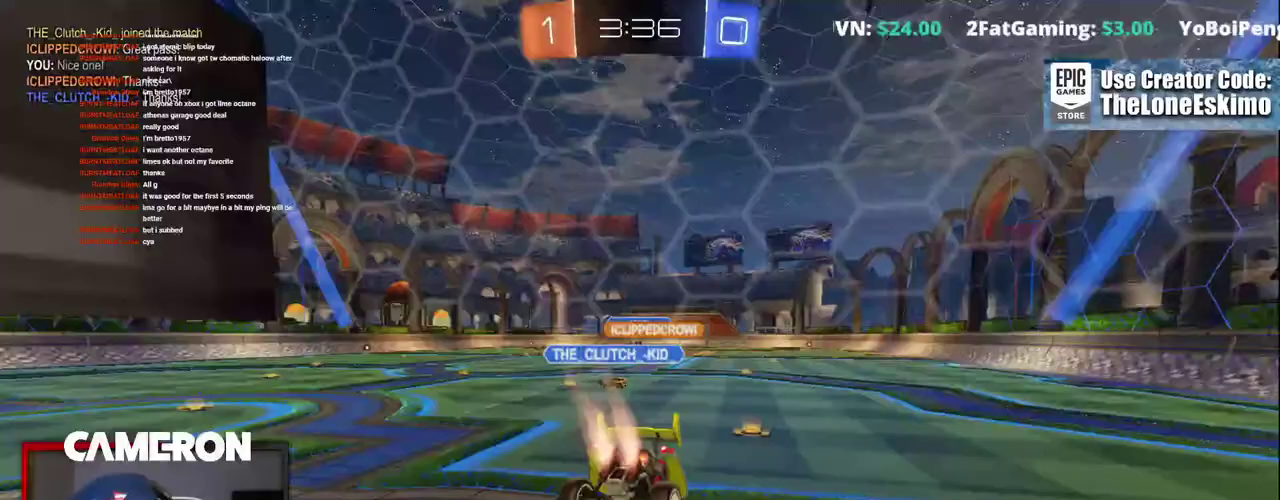
{"buttons": ["B", "R2"], "left_stick": "center", "right_stick": "center", "events": []}
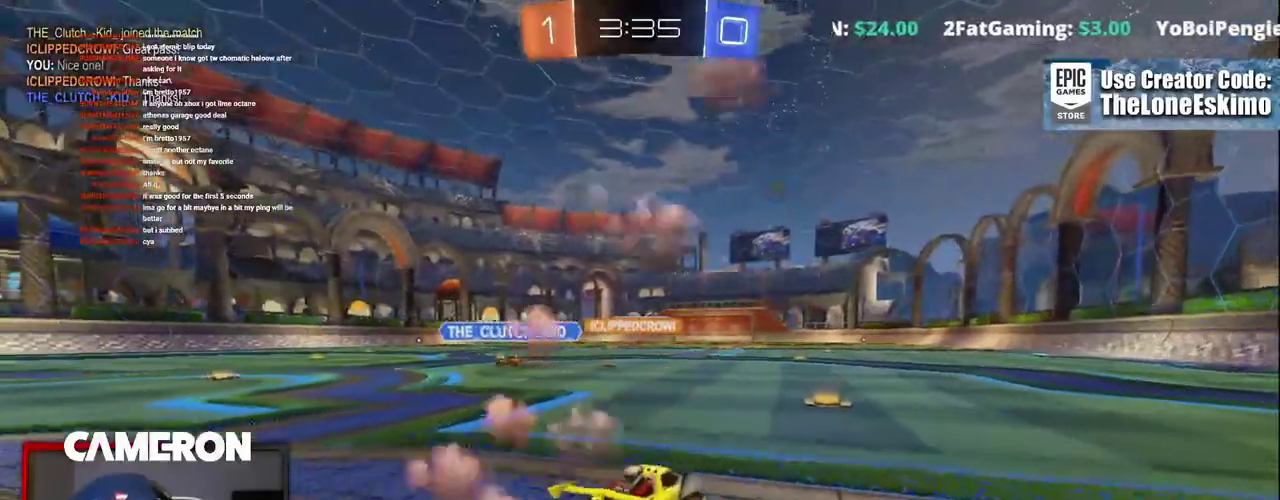
{"buttons": ["B", "R2"], "left_stick": "center", "right_stick": "center", "events": [[33, "left_stick", "down-right"], [117, "left_stick", "center"]]}
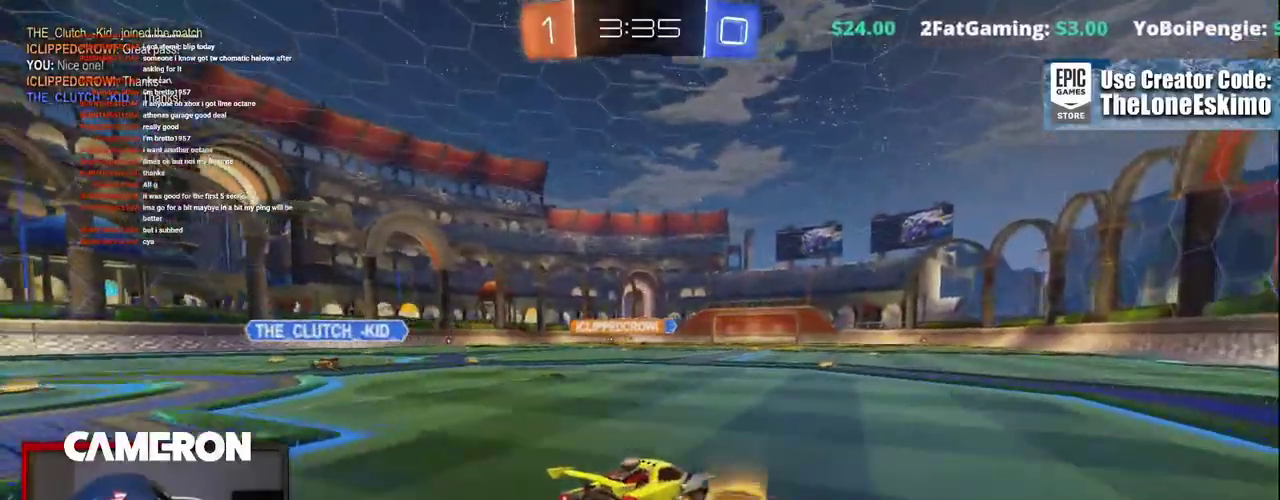
{"buttons": ["R2"], "left_stick": "up", "right_stick": "center", "events": [[117, "left_stick", "left"], [183, "left_stick", "center"], [317, "B", "up"], [367, "left_stick", "up"], [400, "A", "down"], [500, "A", "up"]]}